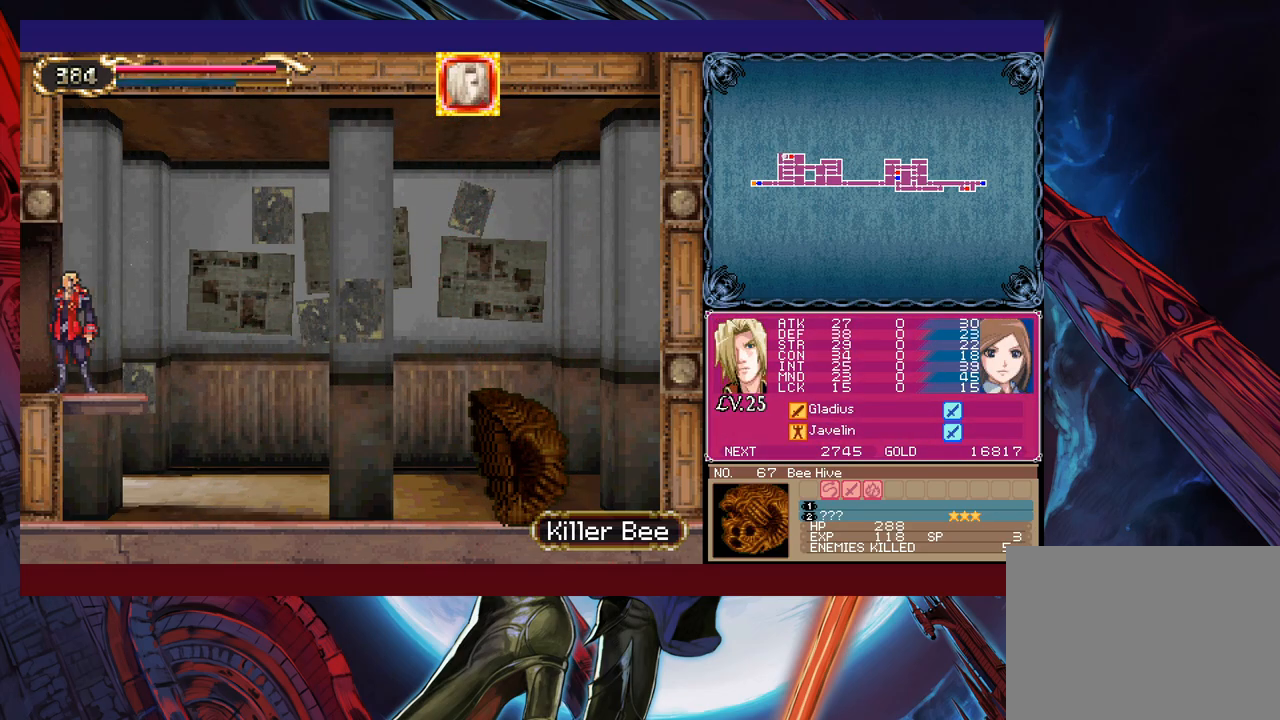
Gameplay with a controller (Xbox layout); each line is a JSON object with the inputs held at the frame after it. "events" lists button and stick changes between this image and that frame as [ms after this image, input, new state], when the widget could be followed in between. Not read: L2 R2 right_stick.
{"buttons": [], "left_stick": "right", "events": [[67, "left_stick", "left"], [367, "left_stick", "right"]]}
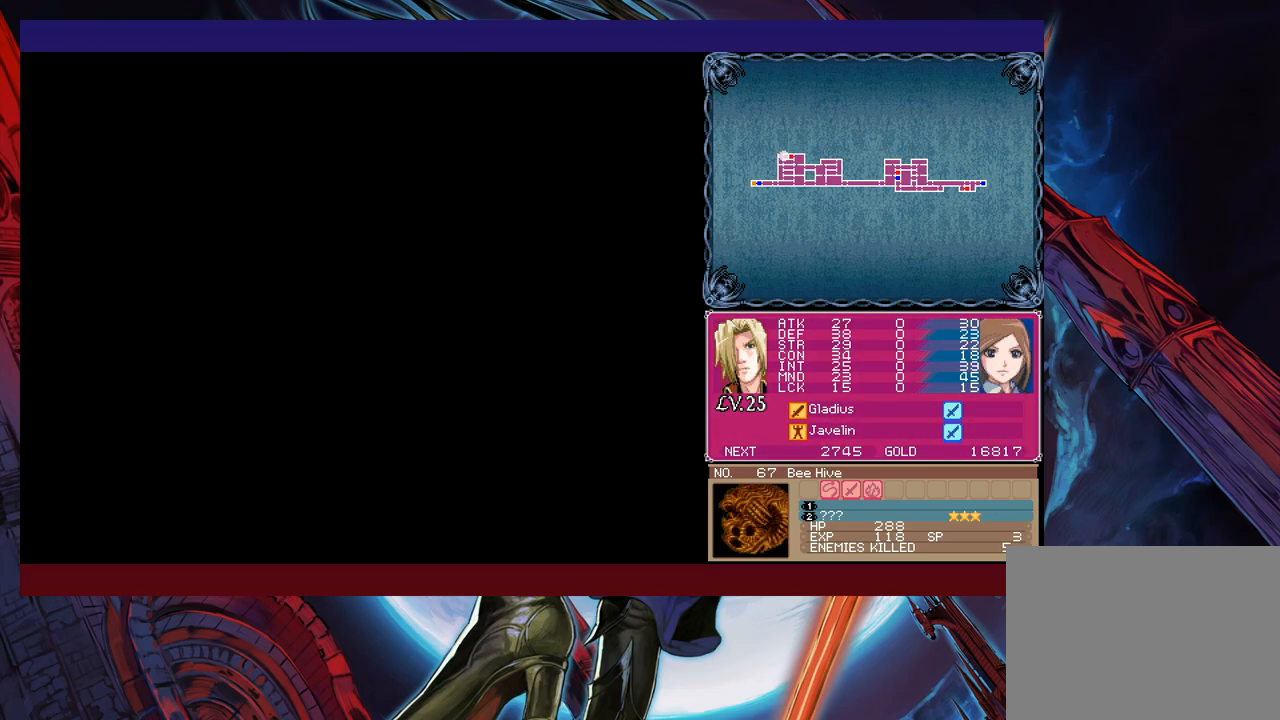
{"buttons": ["X"], "left_stick": "up-right", "events": [[217, "B", "down"], [267, "left_stick", "up-right"], [383, "B", "up"], [467, "X", "down"]]}
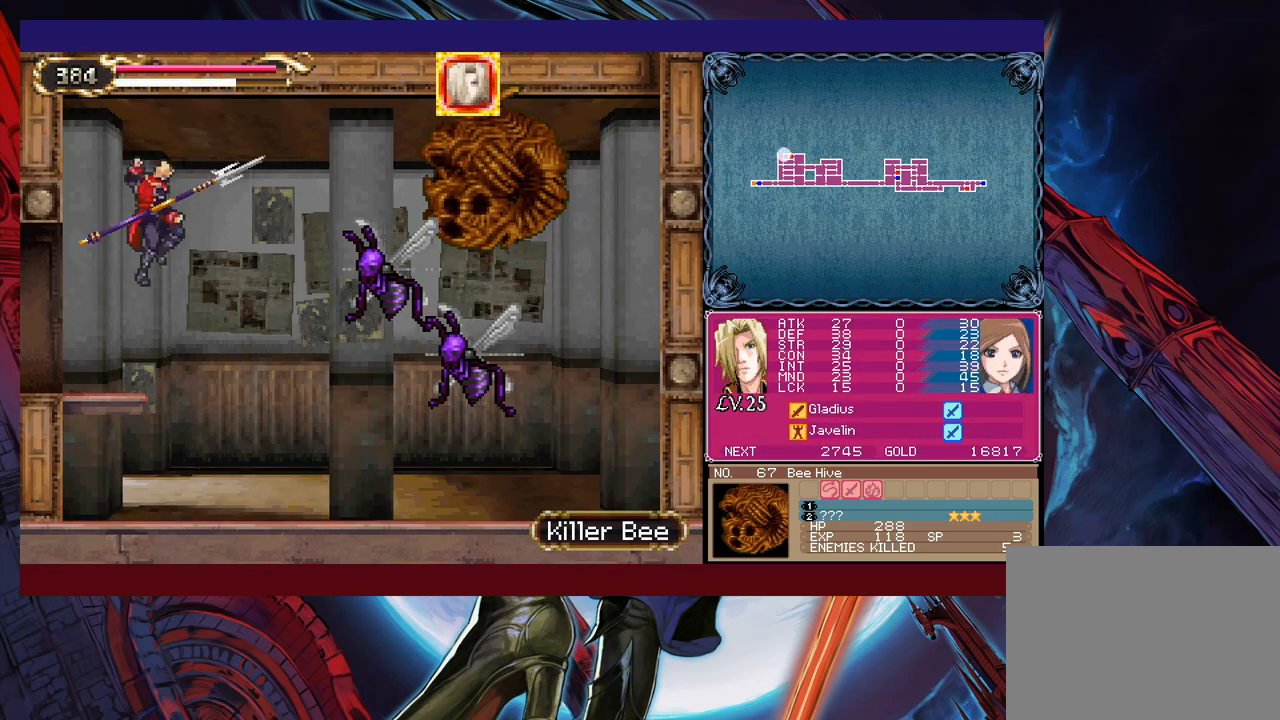
{"buttons": [], "left_stick": "center", "events": [[83, "X", "up"], [133, "left_stick", "right"], [233, "left_stick", "center"], [317, "SELECT", "down"], [367, "SELECT", "up"]]}
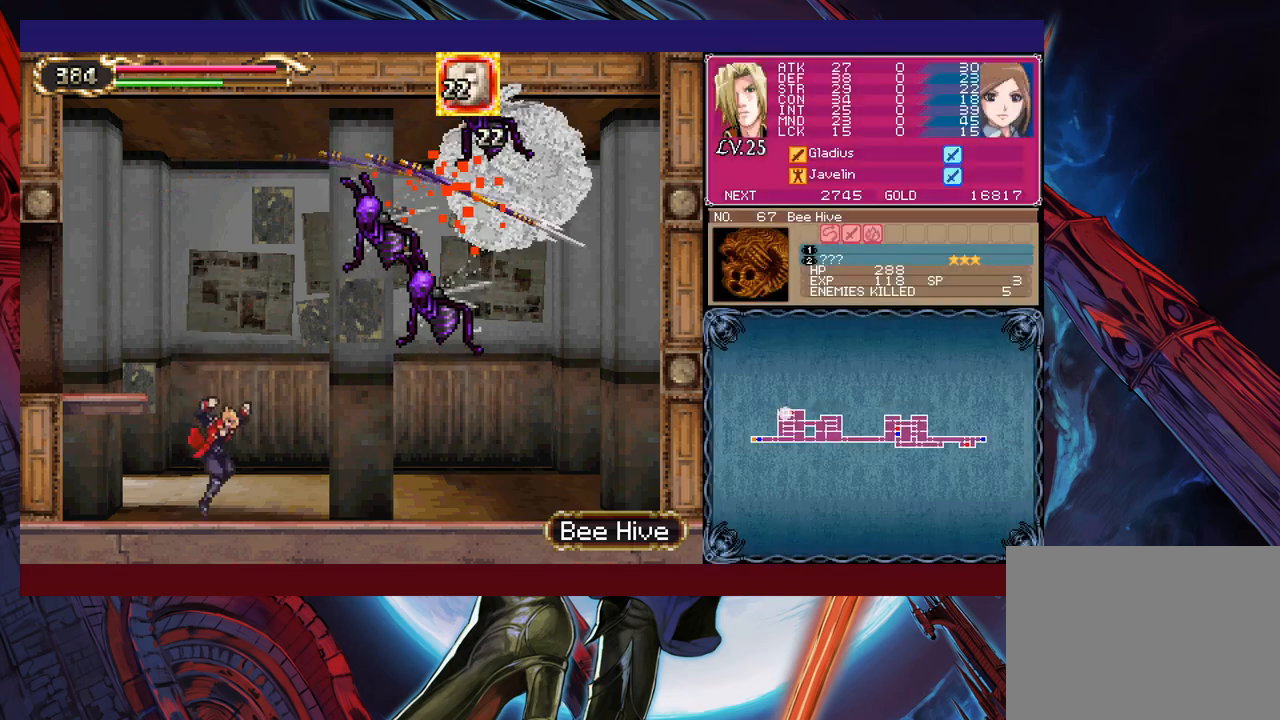
{"buttons": [], "left_stick": "right", "events": [[17, "left_stick", "right"], [117, "B", "down"], [283, "B", "up"], [367, "B", "down"], [483, "B", "up"]]}
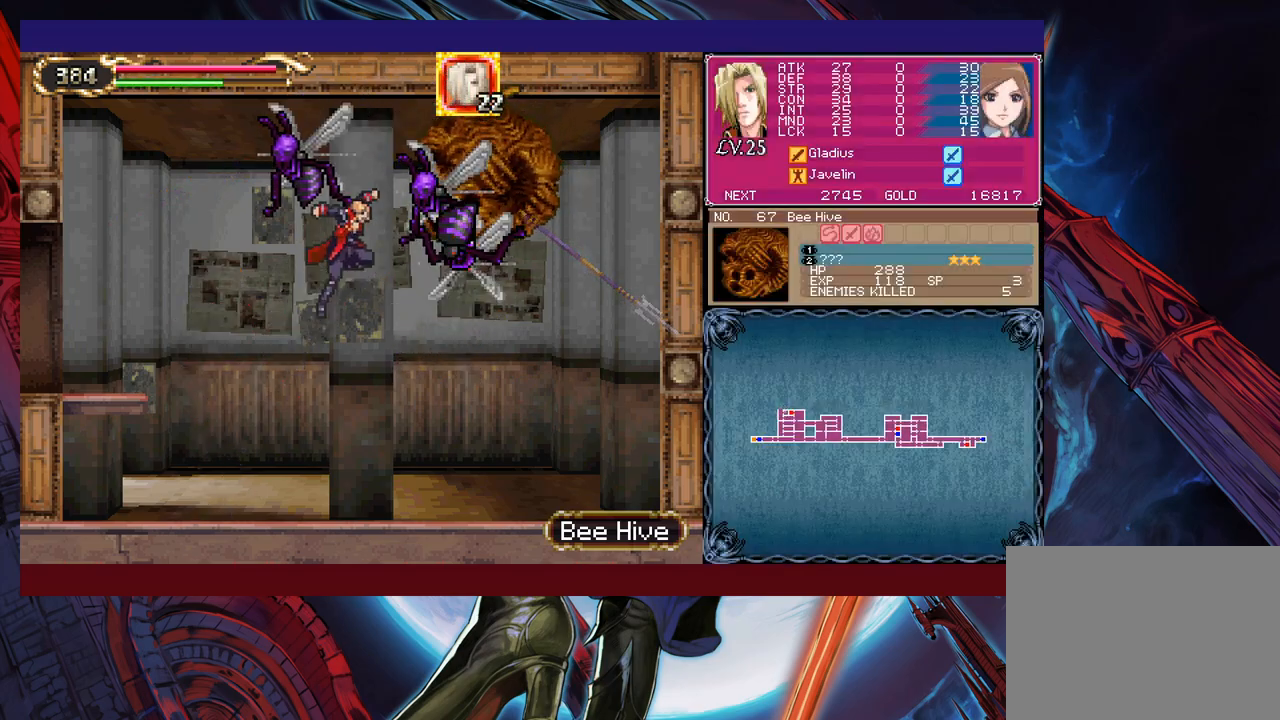
{"buttons": ["X"], "left_stick": "center", "events": [[17, "L1", "down"], [33, "X", "down"], [67, "L1", "up"], [67, "left_stick", "center"], [117, "L1", "down"], [117, "X", "up"], [133, "X", "down"], [167, "L1", "up"], [217, "L1", "down"], [217, "X", "up"], [233, "X", "down"], [267, "L1", "up"], [317, "X", "up"], [333, "L1", "down"], [367, "X", "down"], [383, "L1", "up"], [433, "X", "up"], [467, "L1", "down"], [483, "L1", "up"], [483, "X", "down"]]}
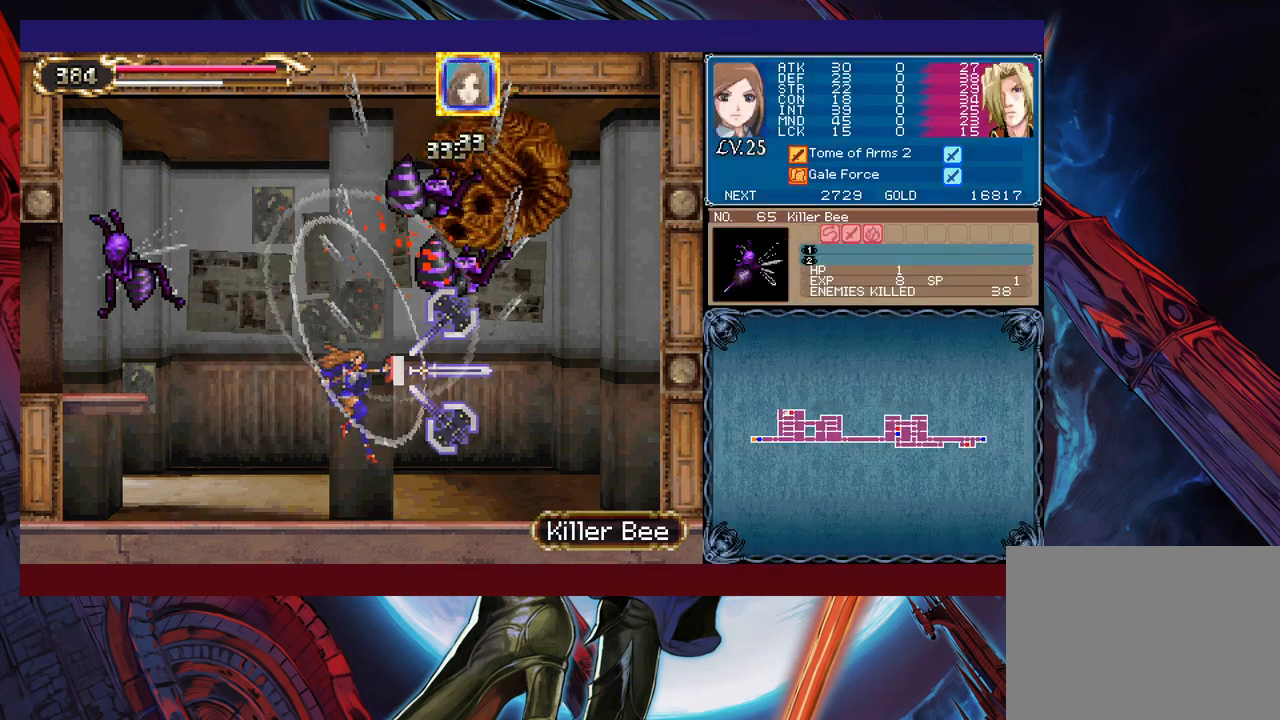
{"buttons": ["B"], "left_stick": "left", "events": [[67, "L1", "down"], [67, "X", "up"], [117, "L1", "up"], [267, "left_stick", "left"], [367, "B", "down"]]}
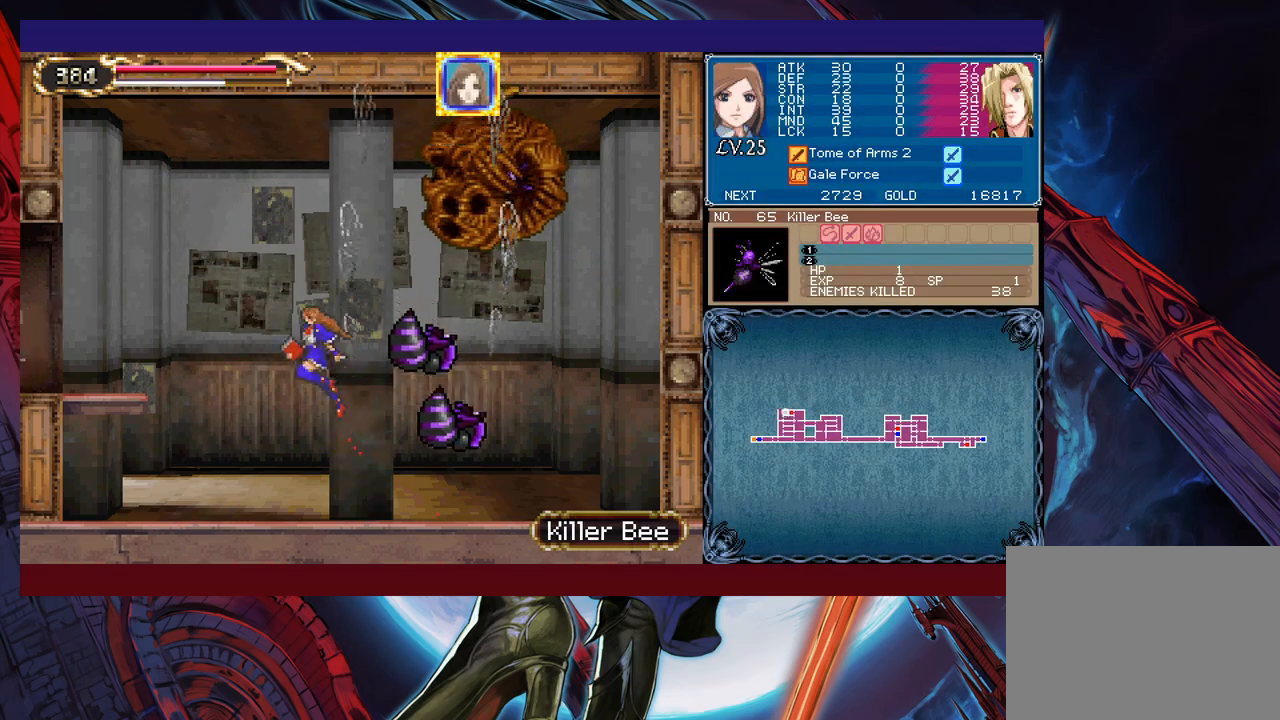
{"buttons": [], "left_stick": "center", "events": [[67, "B", "up"], [83, "left_stick", "center"], [133, "B", "down"], [133, "left_stick", "right"], [367, "B", "up"], [417, "L1", "down"], [417, "X", "down"], [417, "left_stick", "center"], [433, "L1", "up"], [467, "X", "up"]]}
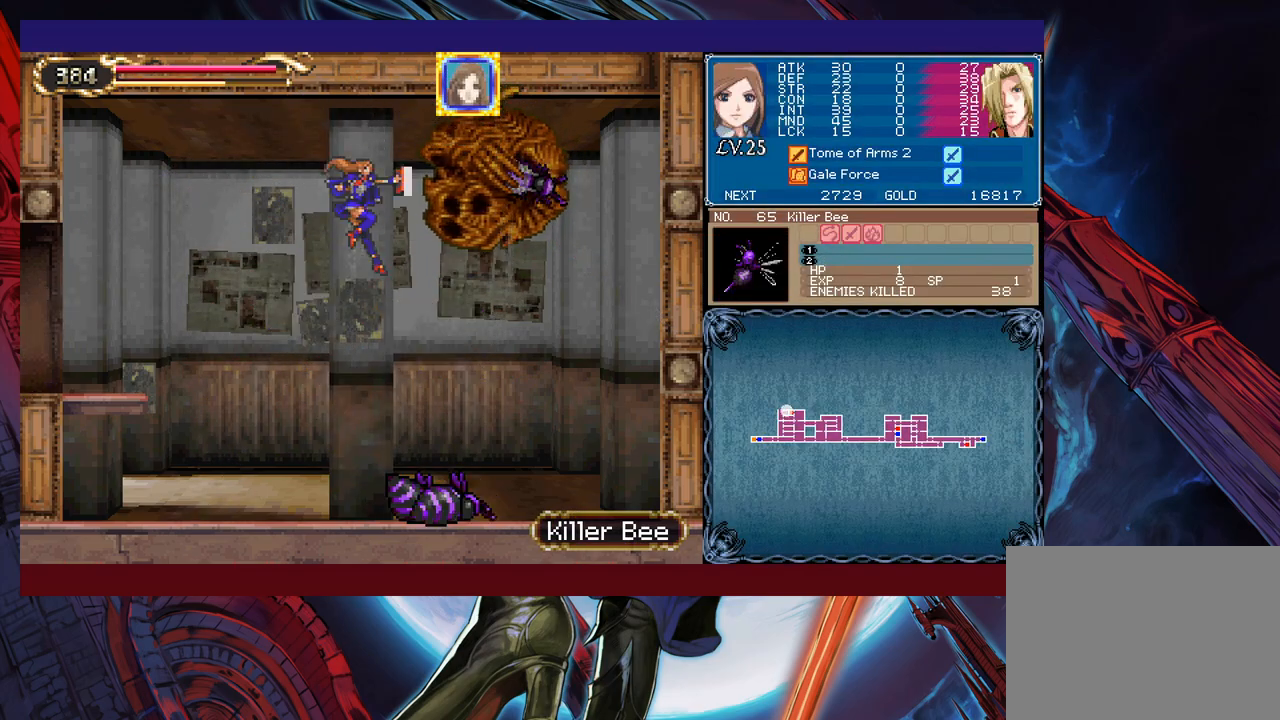
{"buttons": ["X"], "left_stick": "center", "events": [[17, "X", "down"], [67, "X", "up"], [117, "L1", "down"], [117, "X", "down"], [133, "L1", "up"], [167, "X", "up"], [217, "L1", "down"], [233, "X", "down"], [267, "L1", "up"], [283, "X", "up"], [317, "L1", "down"], [367, "L1", "up"], [367, "X", "down"], [417, "X", "up"], [433, "L1", "down"], [467, "L1", "up"], [483, "X", "down"]]}
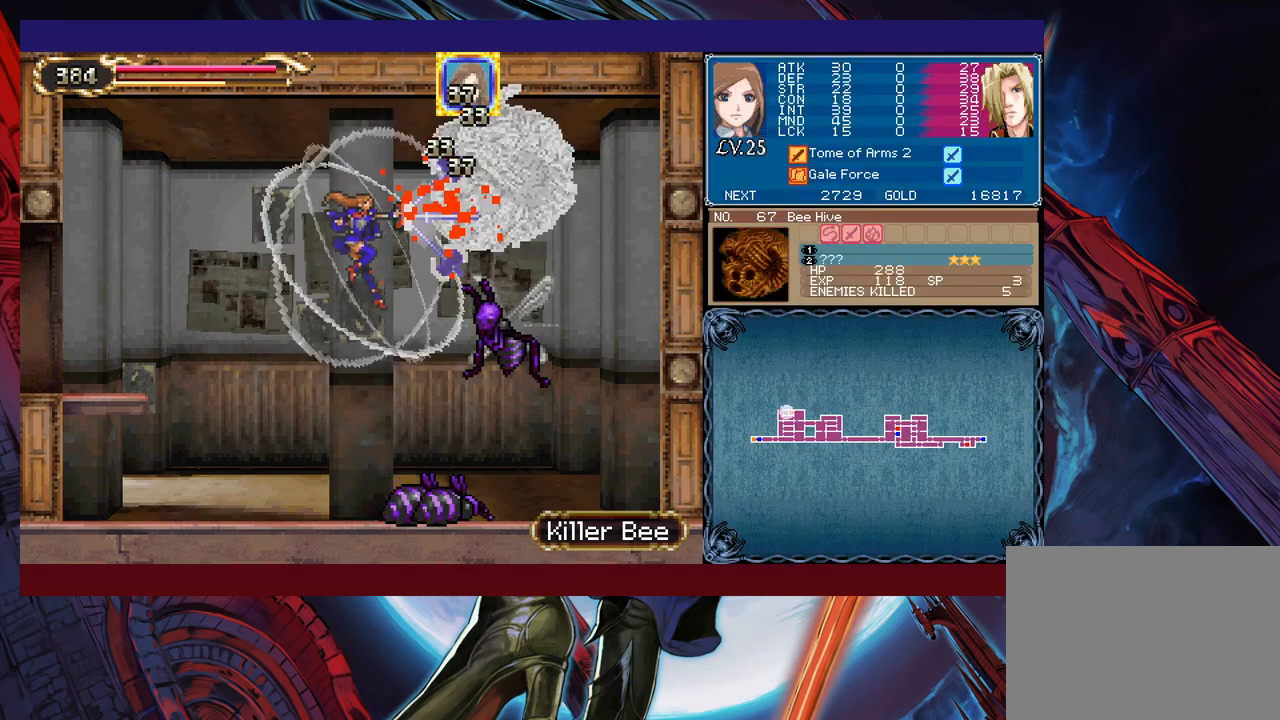
{"buttons": ["X", "L1"], "left_stick": "center", "events": [[17, "X", "up"], [33, "L1", "down"], [83, "L1", "up"], [117, "X", "down"], [167, "L1", "down"], [167, "X", "up"], [183, "L1", "up"], [217, "X", "down"], [267, "L1", "down"], [267, "X", "up"], [317, "L1", "up"], [333, "X", "down"], [367, "L1", "down"], [417, "L1", "up"], [417, "X", "up"], [467, "X", "down"], [483, "L1", "down"]]}
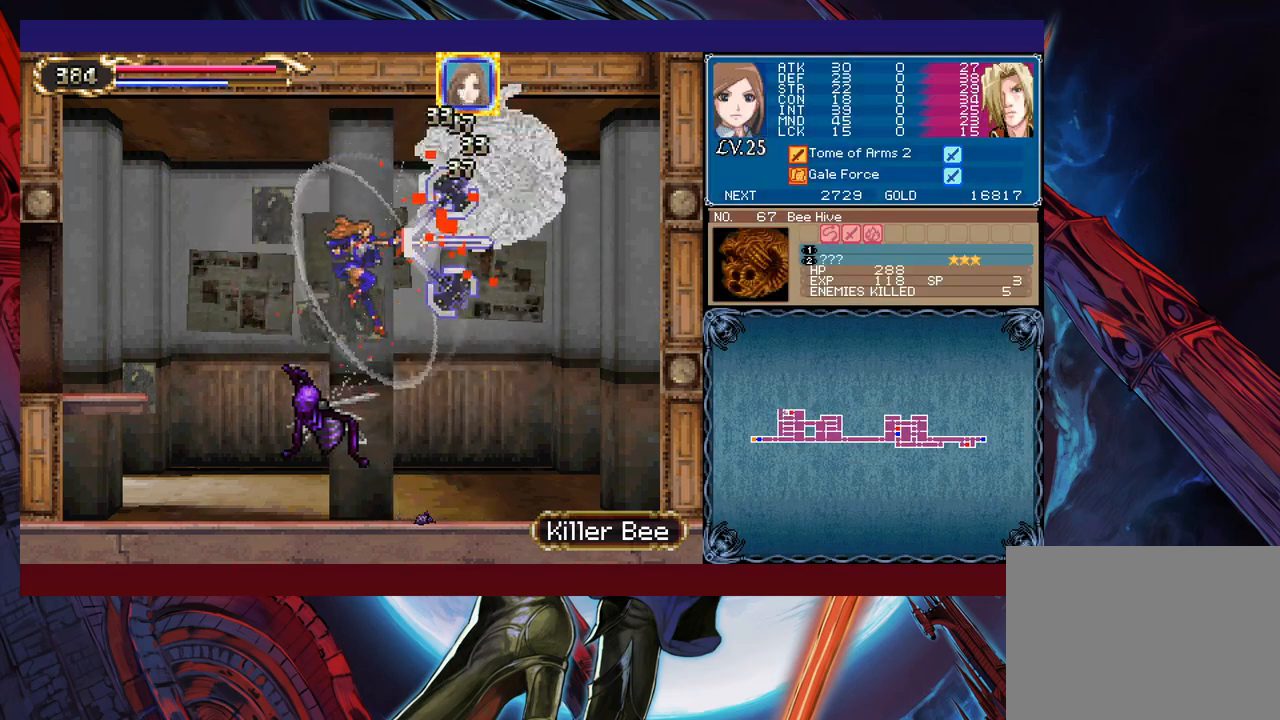
{"buttons": ["X", "L1"], "left_stick": "center", "events": [[17, "X", "up"], [33, "L1", "up"], [67, "X", "down"], [117, "L1", "down"], [133, "X", "up"], [167, "L1", "up"], [217, "X", "down"], [233, "L1", "down"], [267, "L1", "up"], [267, "X", "up"], [317, "X", "down"], [367, "X", "up"], [433, "L1", "down"], [433, "X", "down"]]}
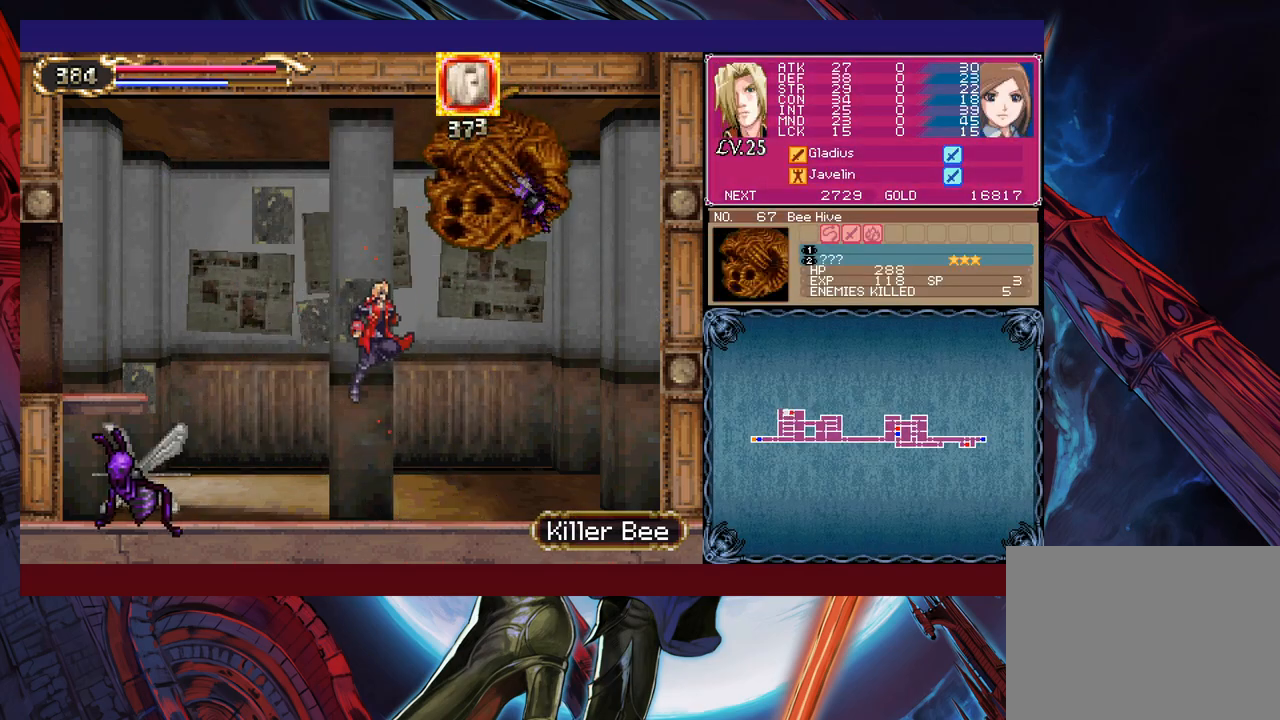
{"buttons": [], "left_stick": "center", "events": [[17, "L1", "up"], [17, "X", "up"], [217, "left_stick", "left"], [317, "B", "down"], [383, "left_stick", "center"], [467, "B", "up"]]}
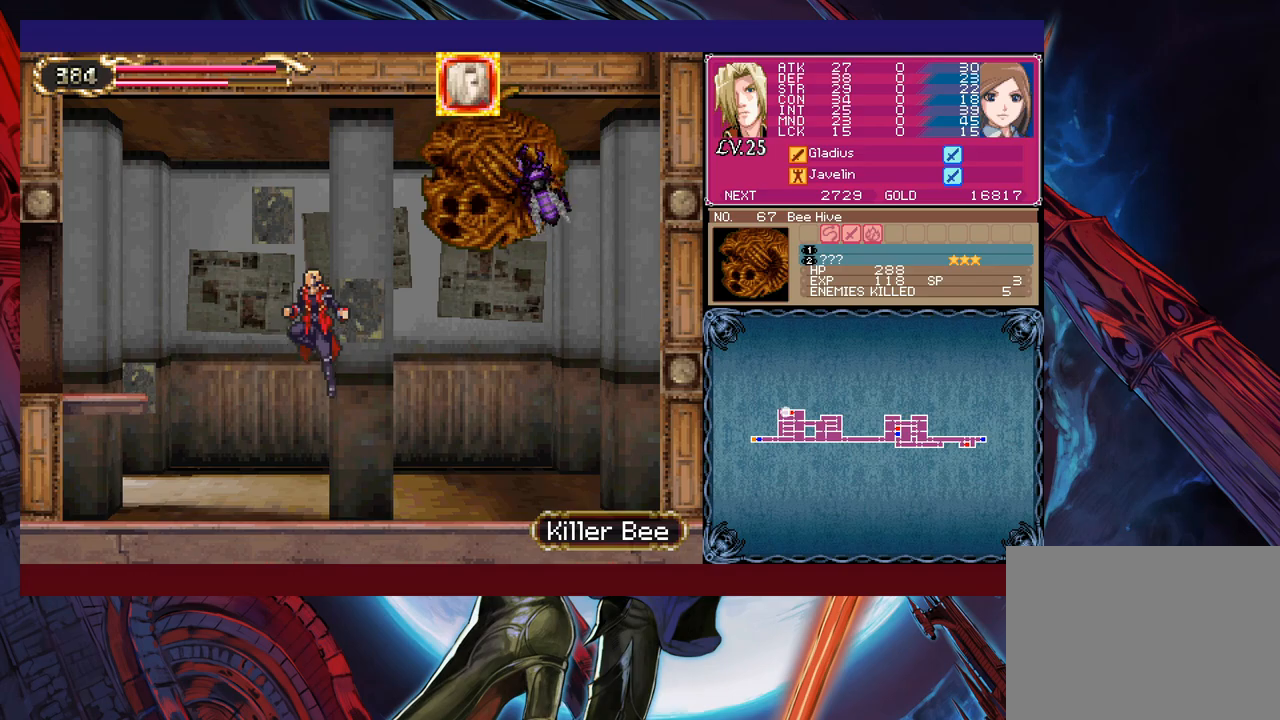
{"buttons": ["B", "X", "L1"], "left_stick": "center", "events": [[33, "B", "down"], [33, "left_stick", "right"], [117, "X", "down"], [167, "left_stick", "center"], [217, "L1", "down"], [317, "L1", "up"], [367, "L1", "down"], [417, "L1", "up"], [483, "L1", "down"]]}
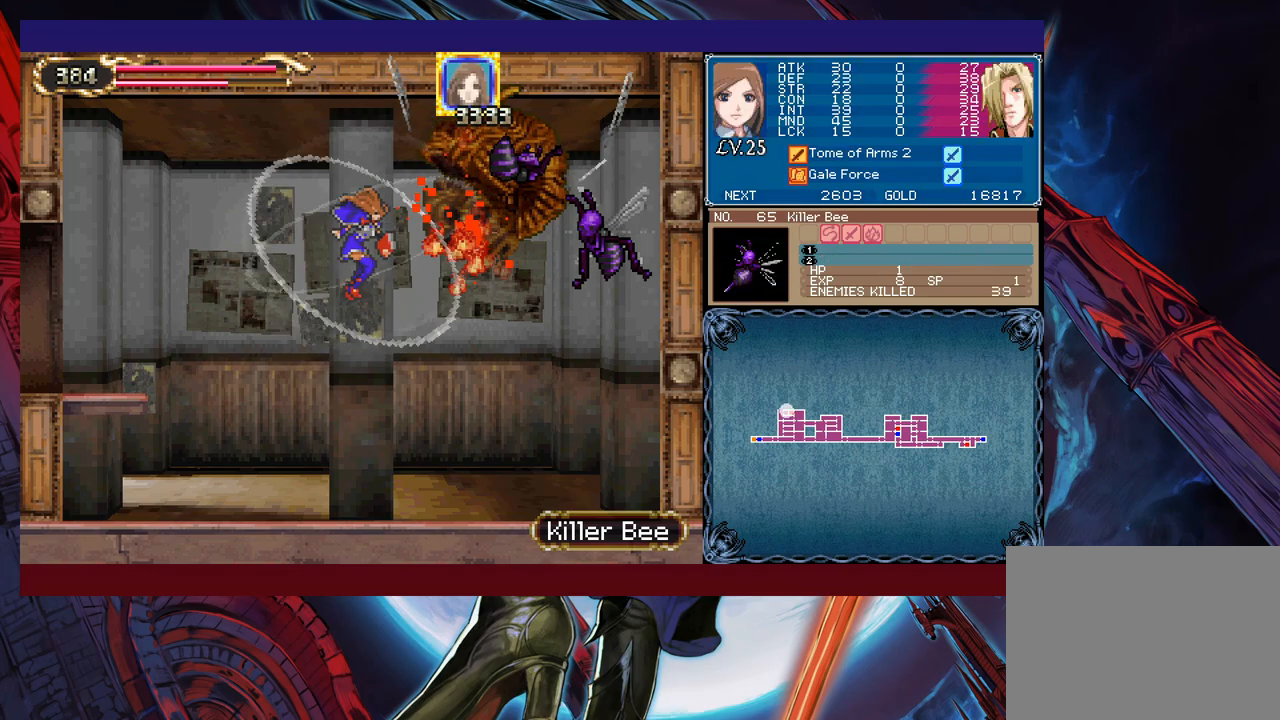
{"buttons": [], "left_stick": "center", "events": [[17, "L1", "up"], [17, "X", "up"], [83, "L1", "down"], [133, "L1", "up"], [167, "B", "up"], [267, "left_stick", "left"], [317, "START", "down"], [383, "START", "up"], [417, "left_stick", "center"]]}
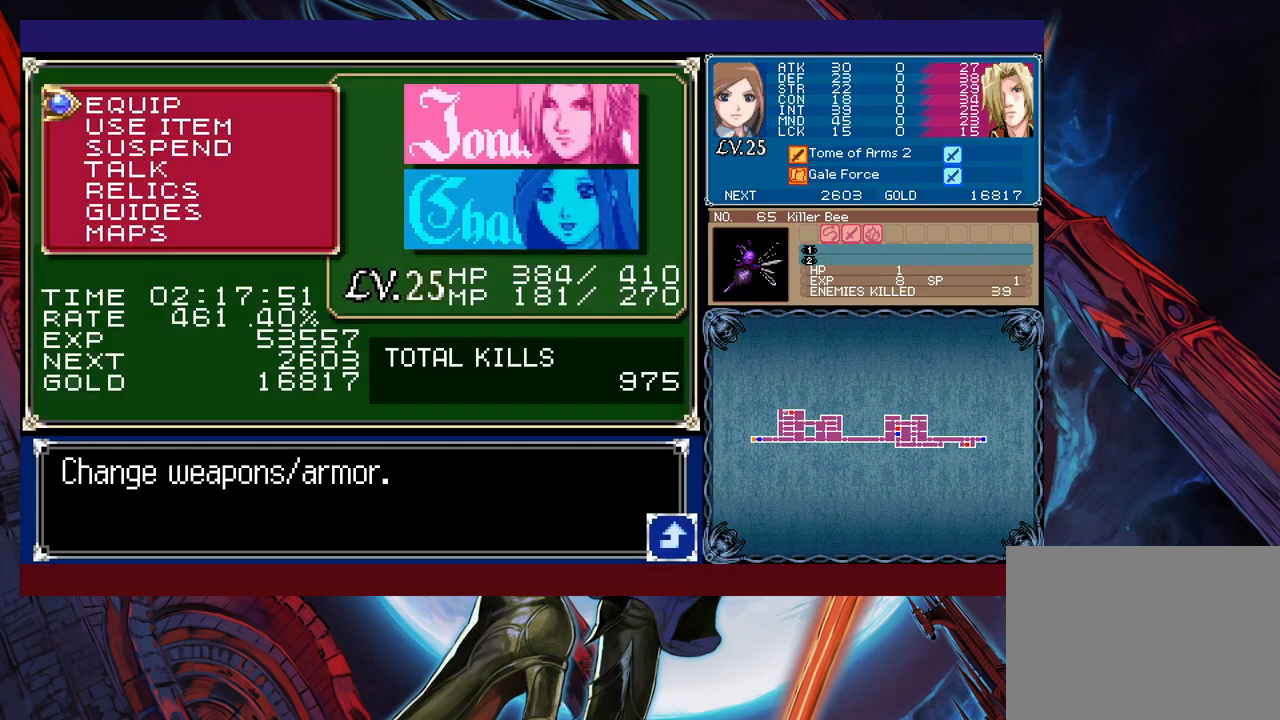
{"buttons": ["B"], "left_stick": "center", "events": [[17, "A", "down"], [67, "A", "up"], [217, "A", "down"], [283, "A", "up"], [483, "B", "down"]]}
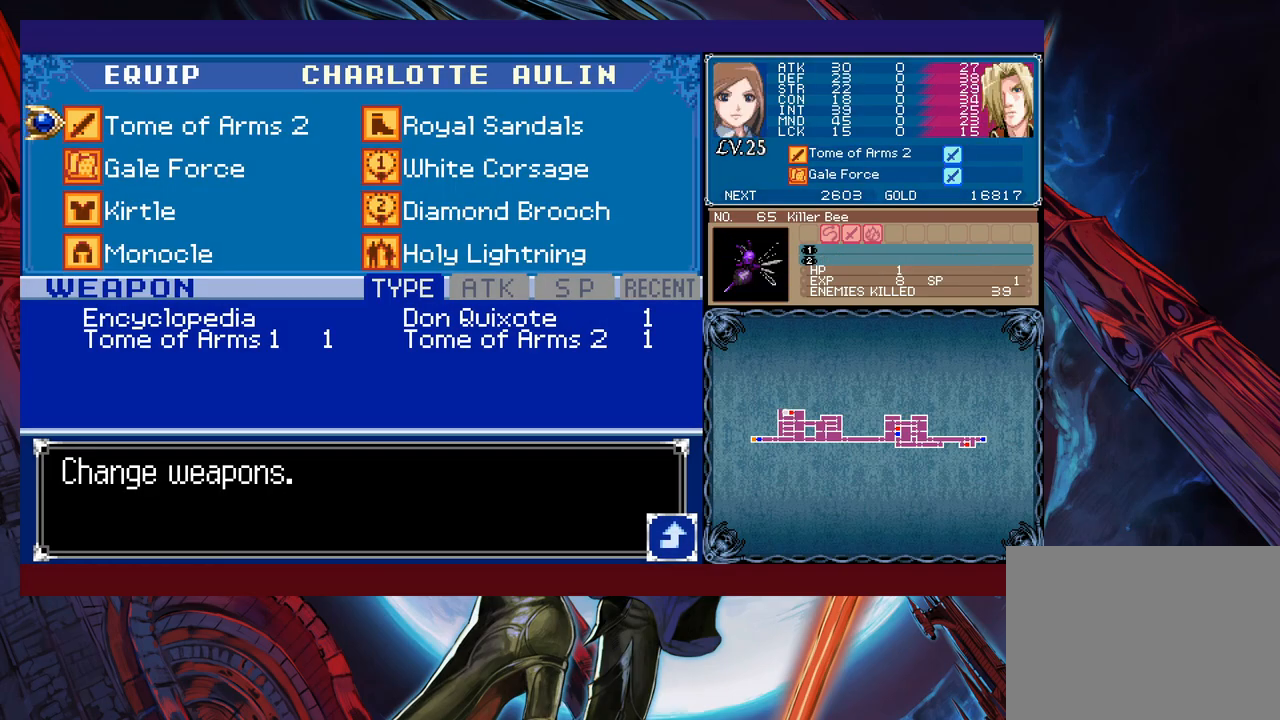
{"buttons": [], "left_stick": "center", "events": [[67, "B", "up"], [217, "left_stick", "up"], [267, "A", "down"], [283, "left_stick", "center"], [367, "A", "up"]]}
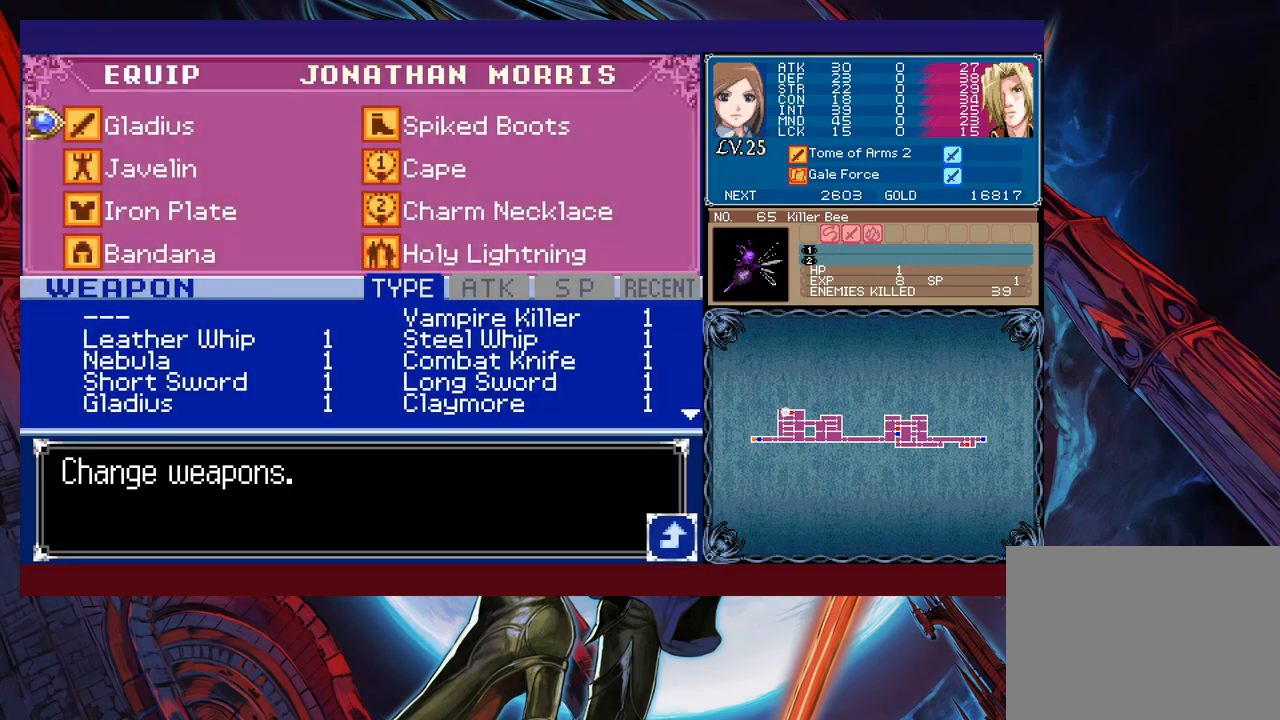
{"buttons": [], "left_stick": "center", "events": [[17, "left_stick", "down"], [117, "A", "down"], [117, "left_stick", "center"], [183, "A", "up"]]}
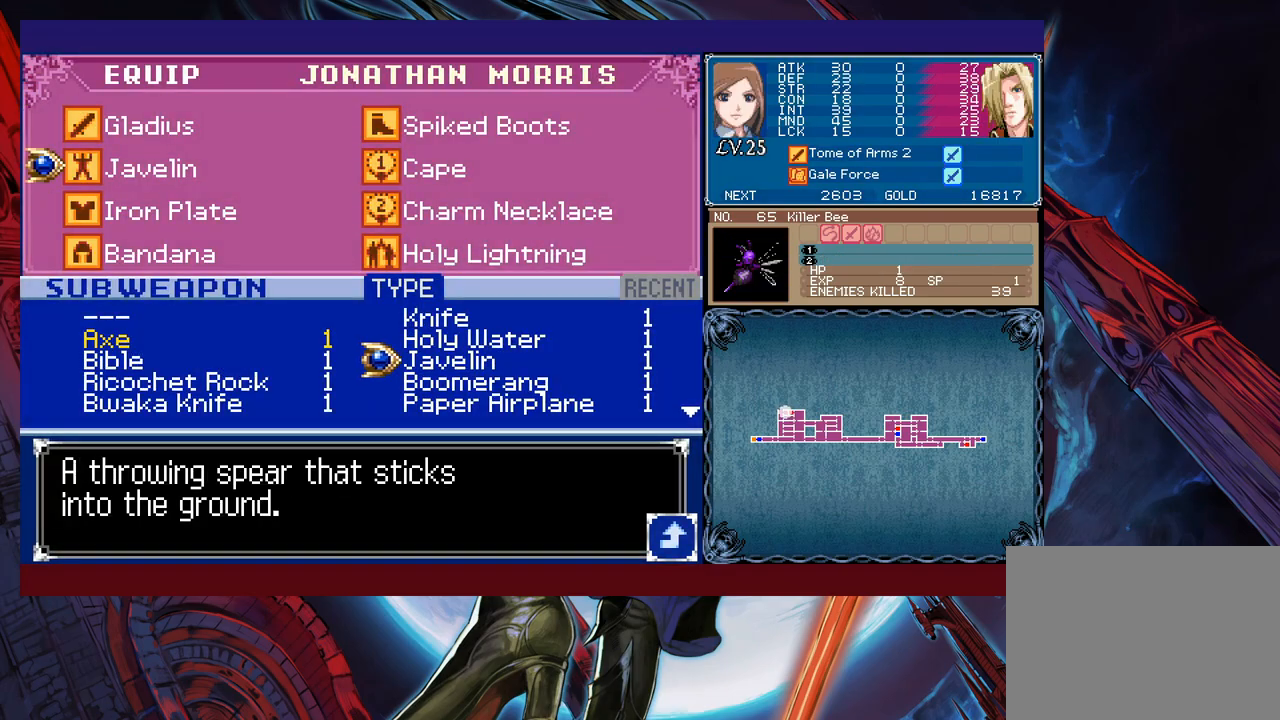
{"buttons": ["B"], "left_stick": "center", "events": [[67, "left_stick", "left"], [217, "left_stick", "up"], [317, "A", "down"], [317, "left_stick", "center"], [367, "A", "up"], [383, "B", "down"]]}
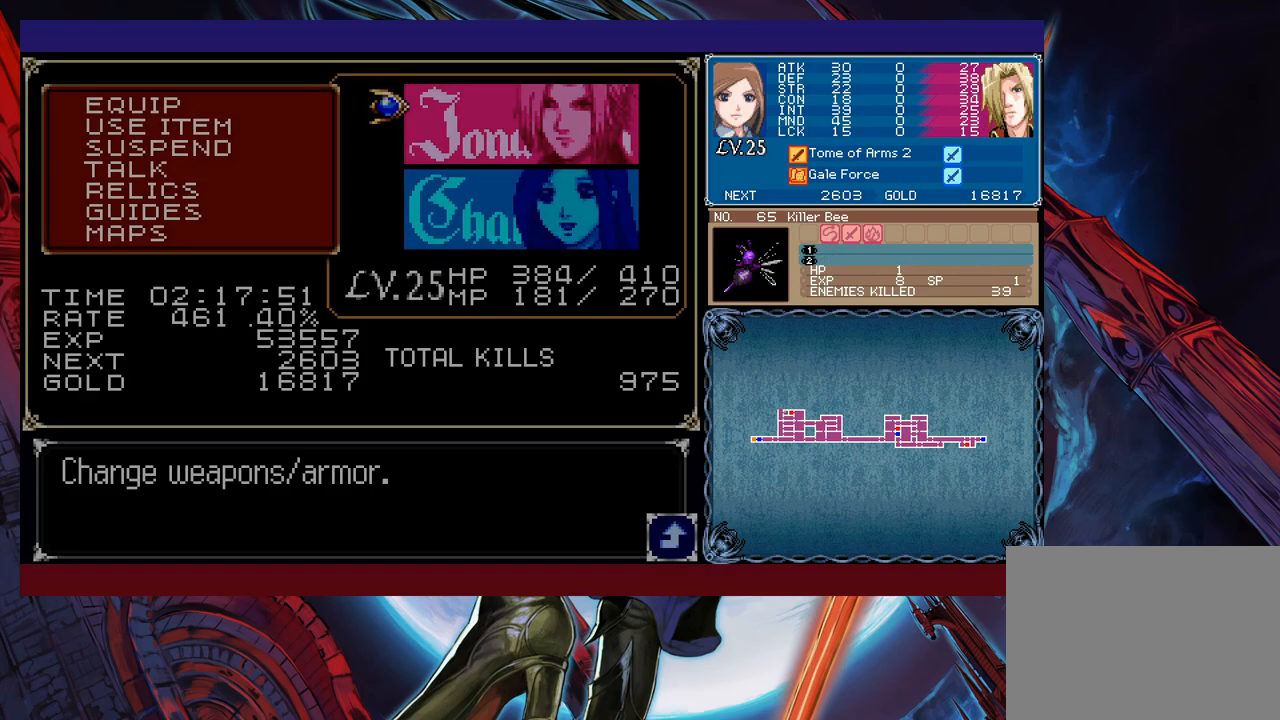
{"buttons": [], "left_stick": "left", "events": [[67, "B", "up"], [117, "B", "down"], [183, "B", "up"], [217, "left_stick", "left"], [233, "B", "down"], [317, "B", "up"]]}
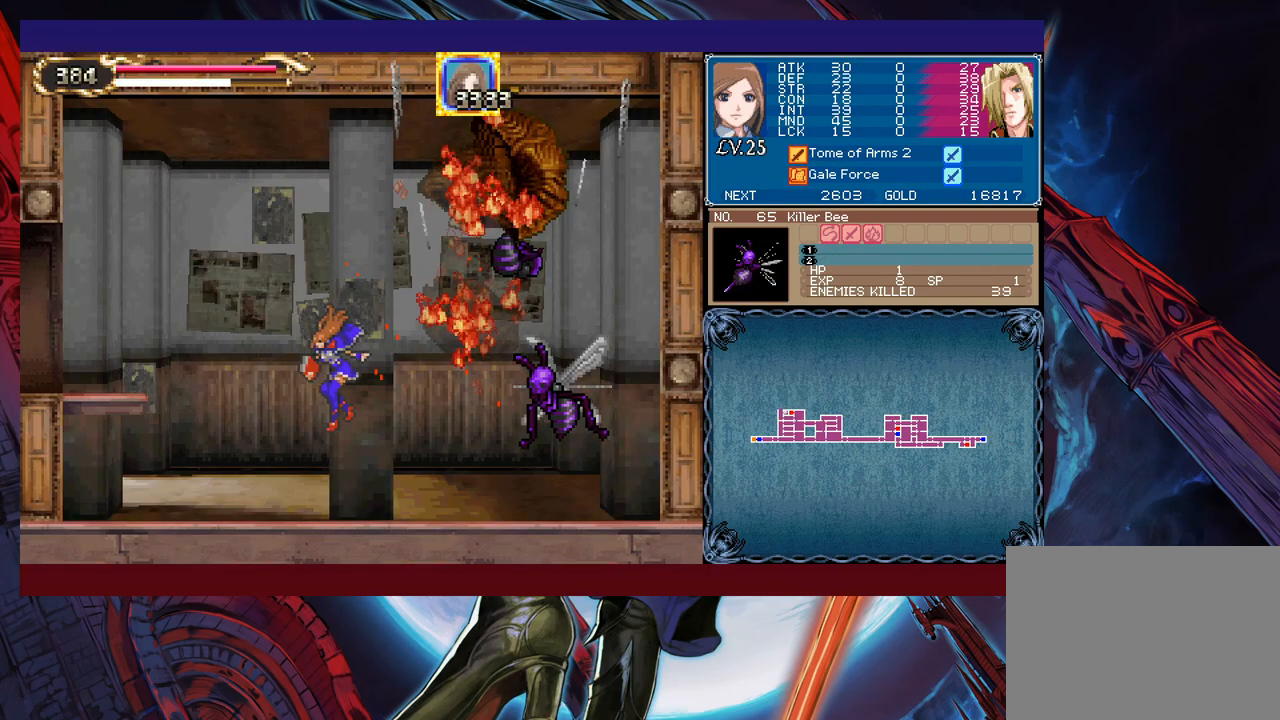
{"buttons": ["Y"], "left_stick": "right", "events": [[117, "Y", "down"], [117, "left_stick", "right"], [167, "B", "down"], [167, "Y", "up"], [217, "B", "up"], [217, "left_stick", "left"], [433, "left_stick", "right"], [467, "Y", "down"]]}
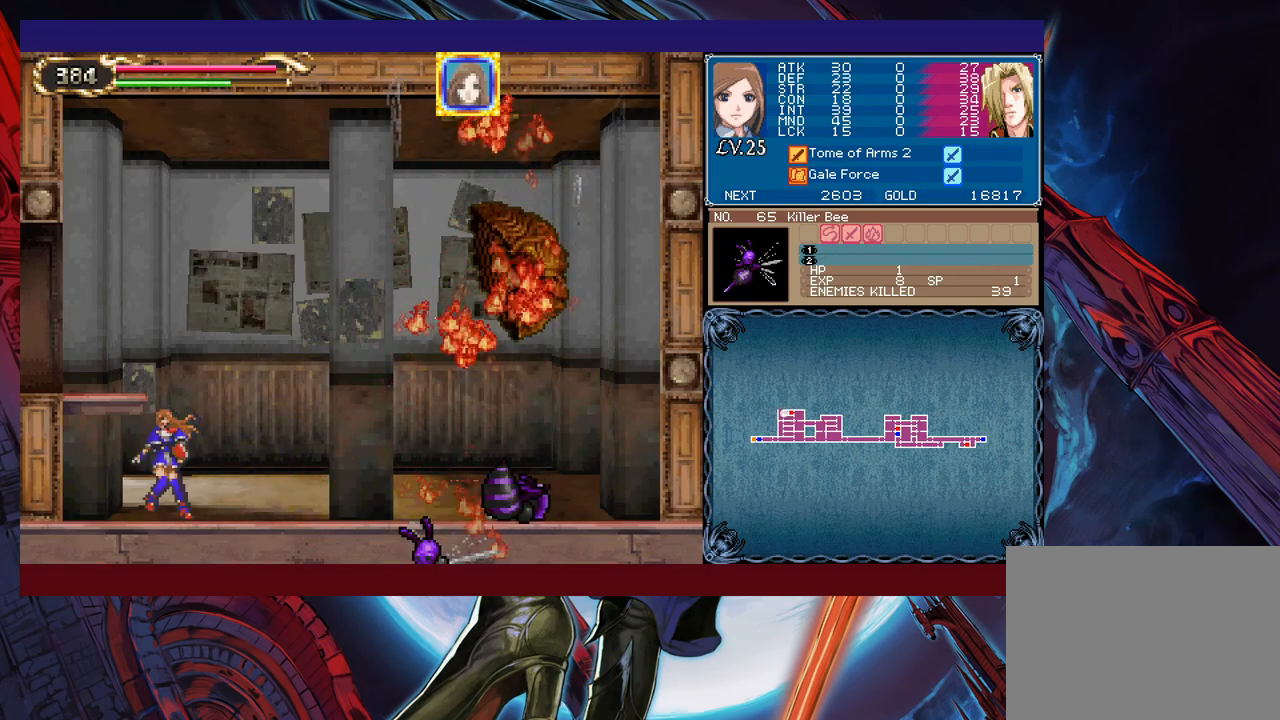
{"buttons": [], "left_stick": "left", "events": [[17, "B", "down"], [17, "Y", "up"], [33, "left_stick", "left"], [267, "B", "up"]]}
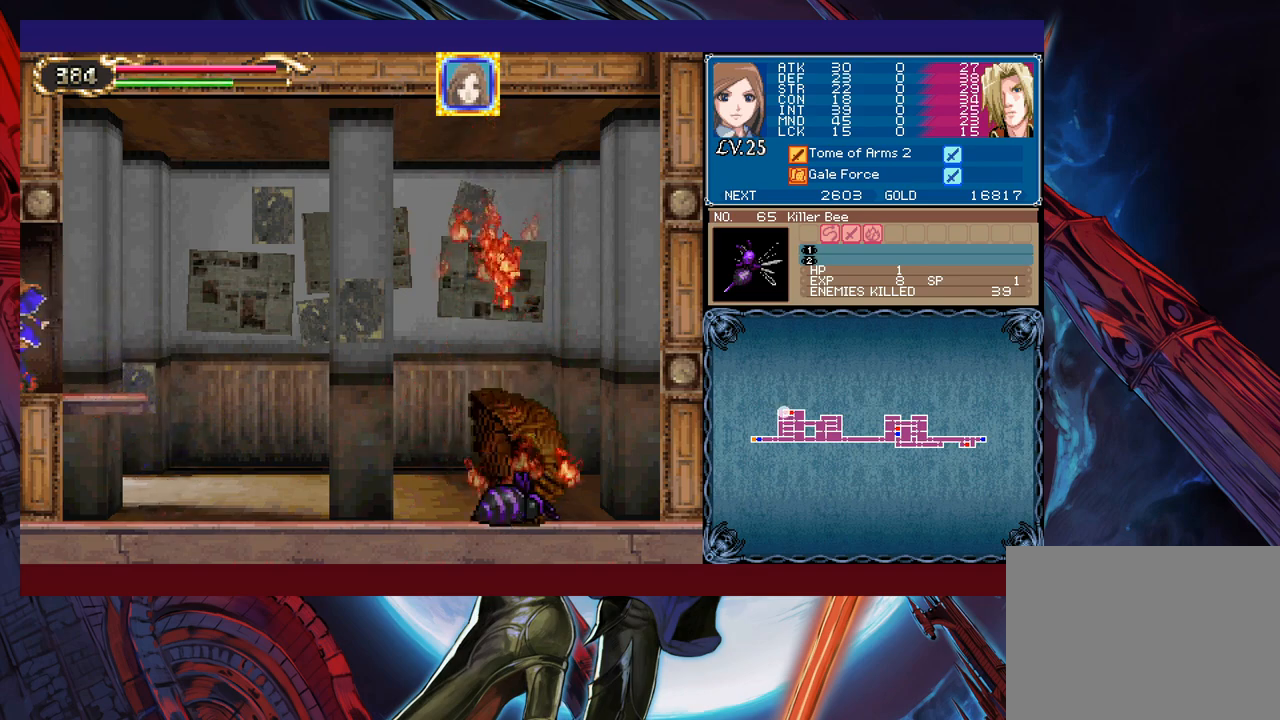
{"buttons": [], "left_stick": "right", "events": [[17, "left_stick", "center"], [67, "left_stick", "right"], [333, "L1", "down"], [417, "L1", "up"]]}
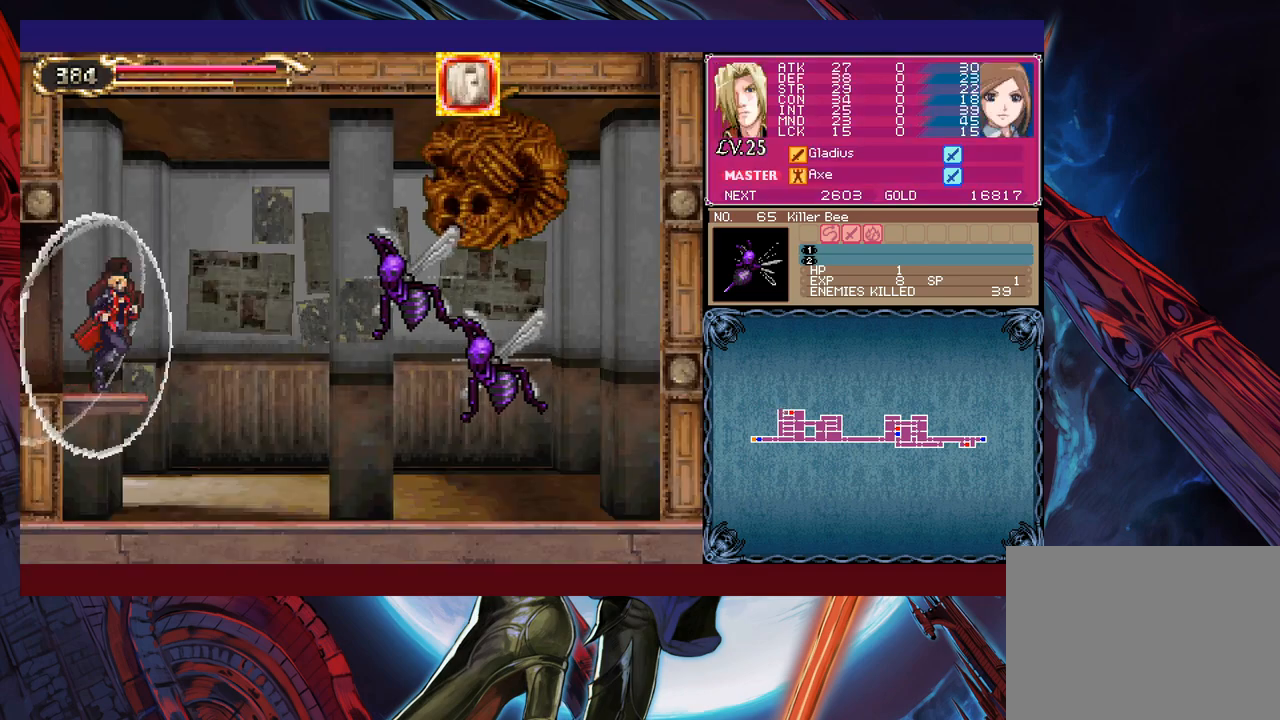
{"buttons": [], "left_stick": "right", "events": []}
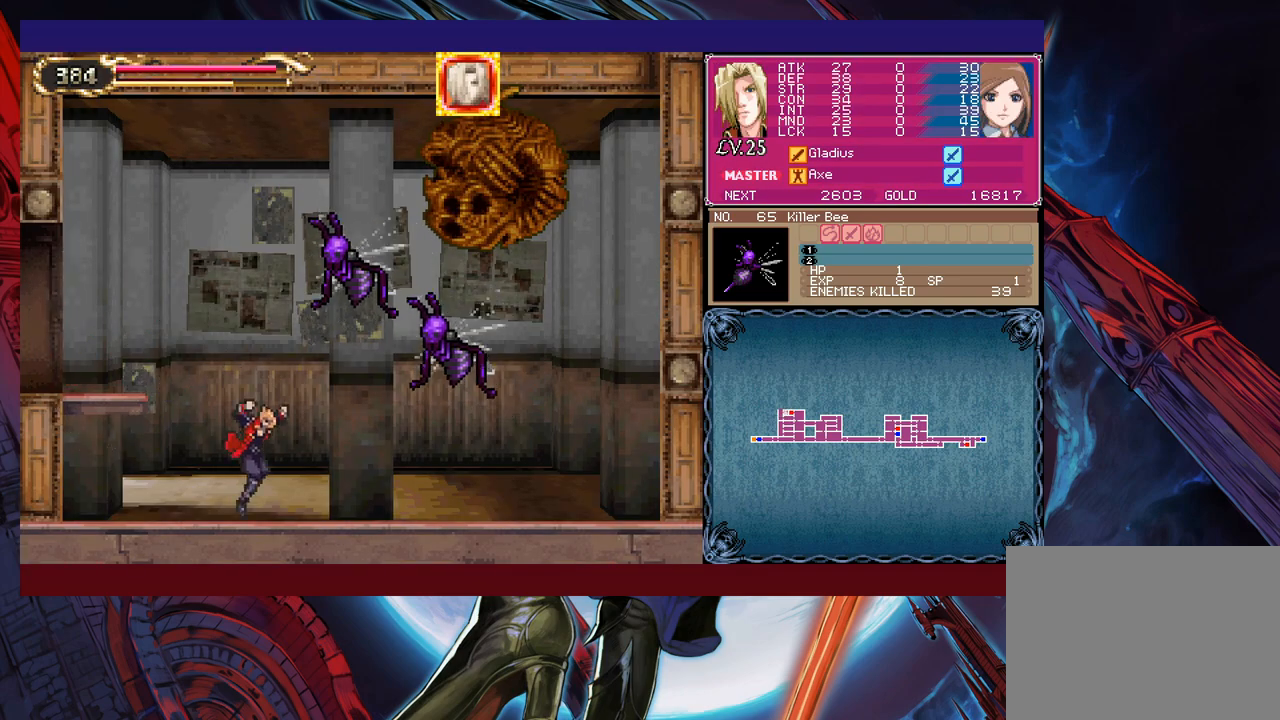
{"buttons": [], "left_stick": "up-right", "events": [[317, "B", "down"], [417, "left_stick", "up-right"], [467, "B", "up"]]}
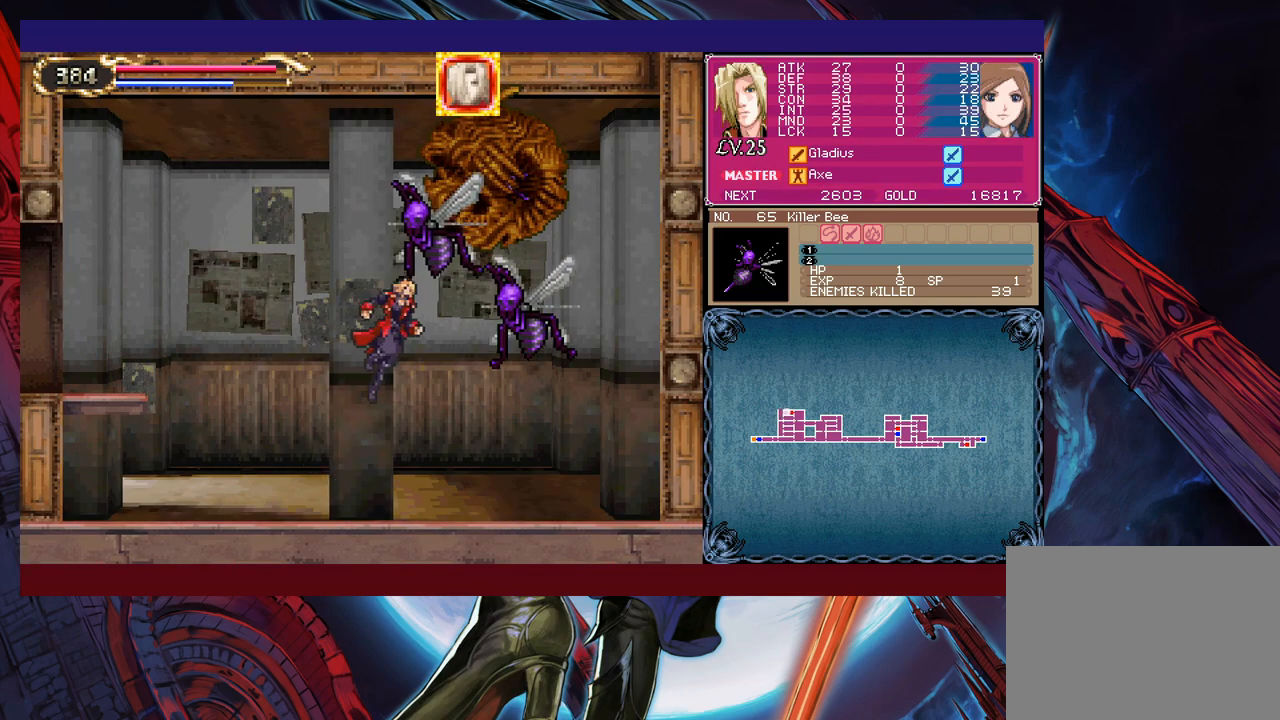
{"buttons": [], "left_stick": "left", "events": [[17, "X", "down"], [17, "left_stick", "up"], [133, "left_stick", "center"], [167, "X", "up"], [217, "left_stick", "left"]]}
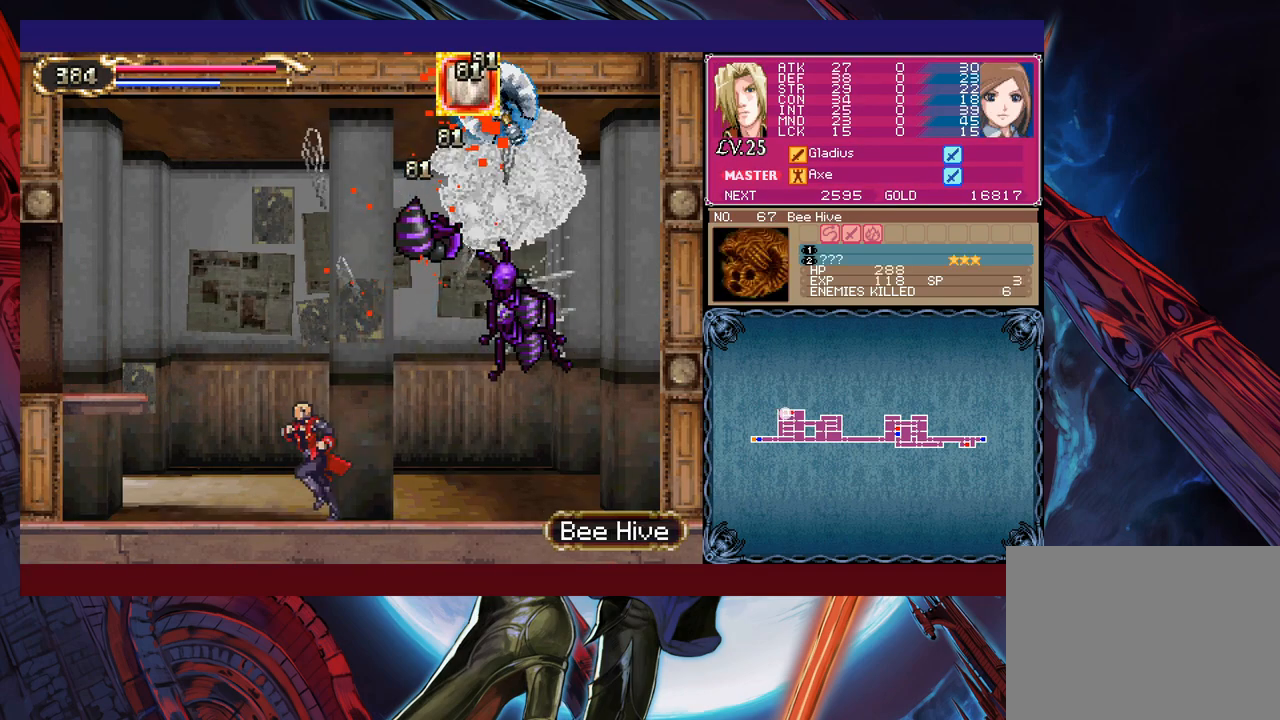
{"buttons": [], "left_stick": "left", "events": [[83, "left_stick", "center"], [167, "left_stick", "left"]]}
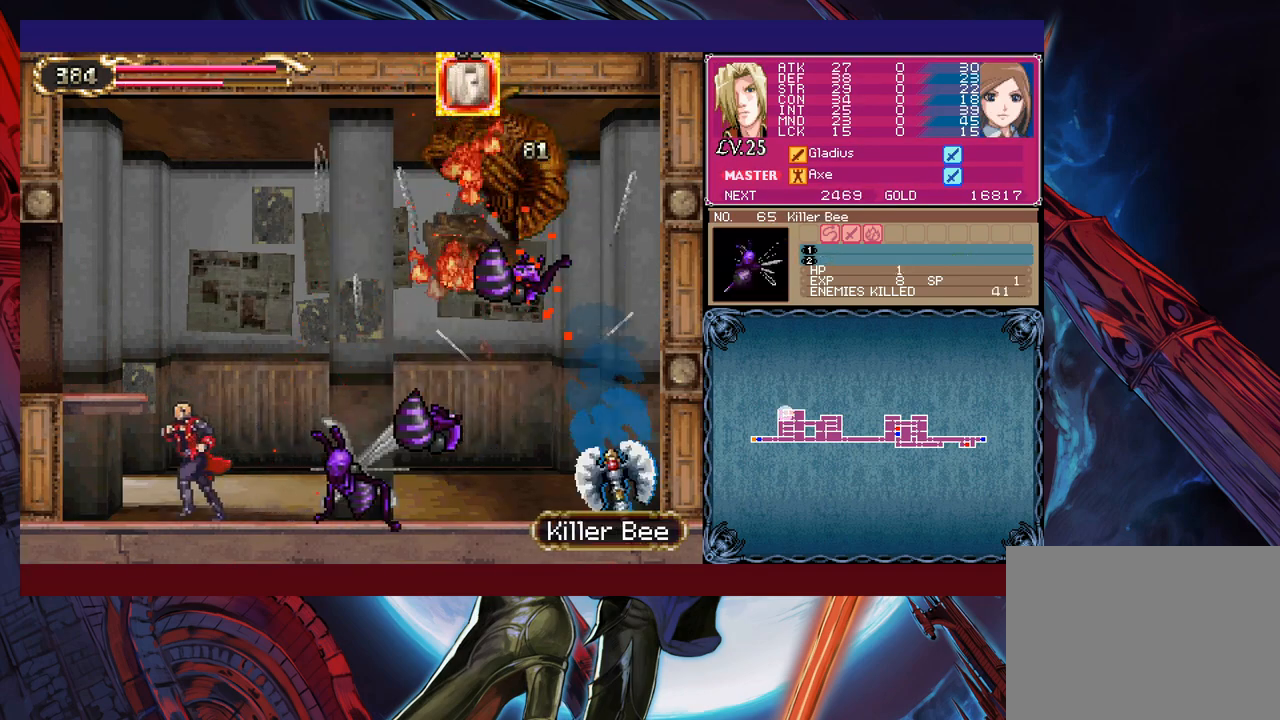
{"buttons": [], "left_stick": "center", "events": [[117, "B", "down"], [467, "B", "up"], [467, "left_stick", "center"]]}
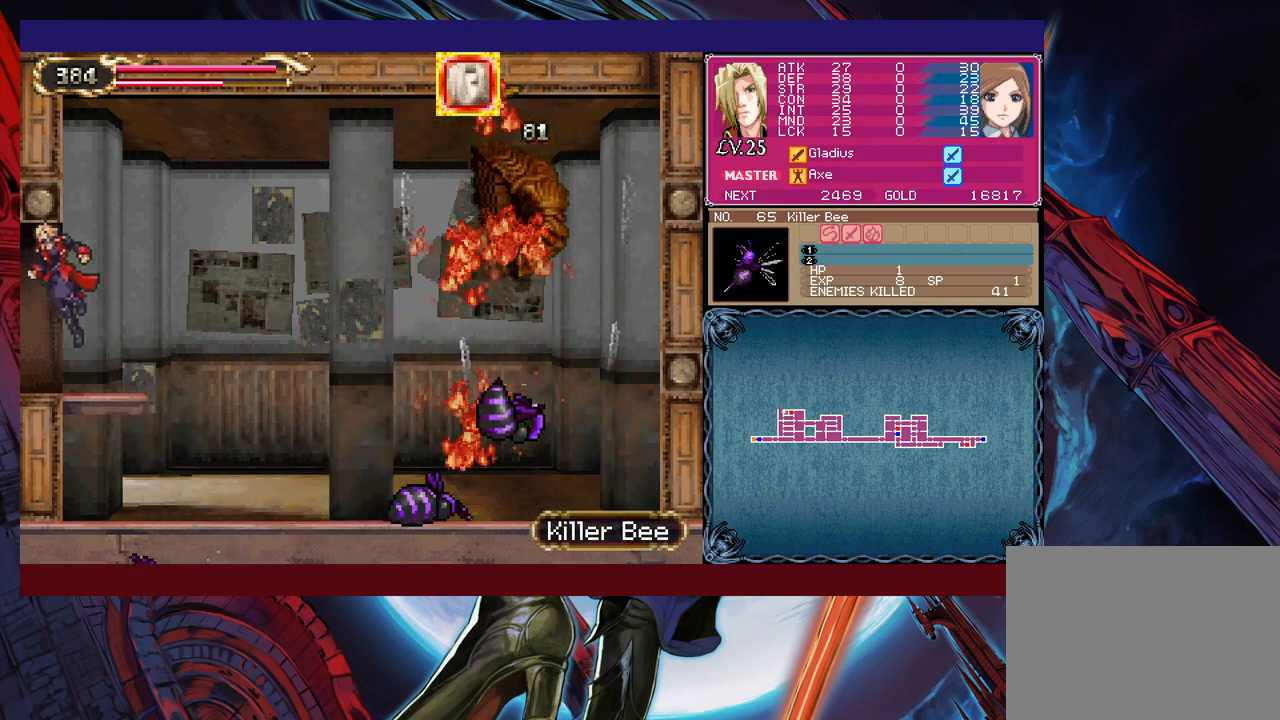
{"buttons": [], "left_stick": "right", "events": [[133, "left_stick", "right"], [267, "left_stick", "center"], [367, "left_stick", "right"]]}
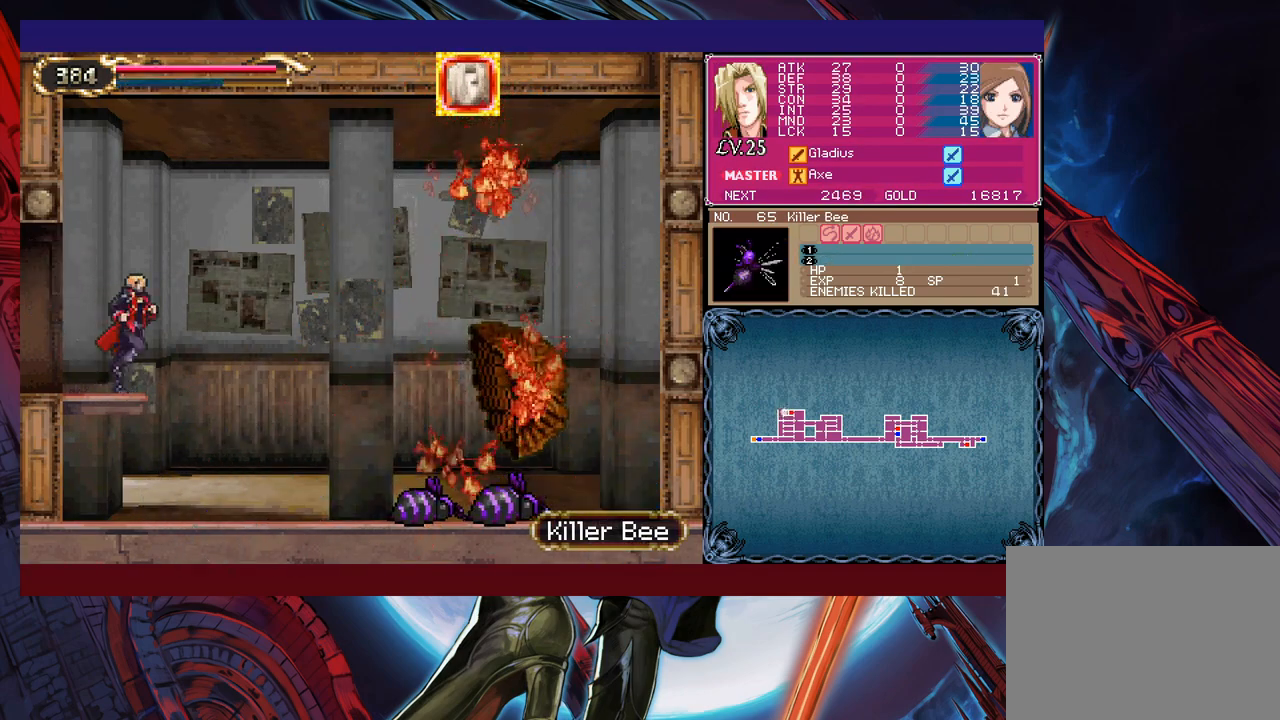
{"buttons": [], "left_stick": "right", "events": []}
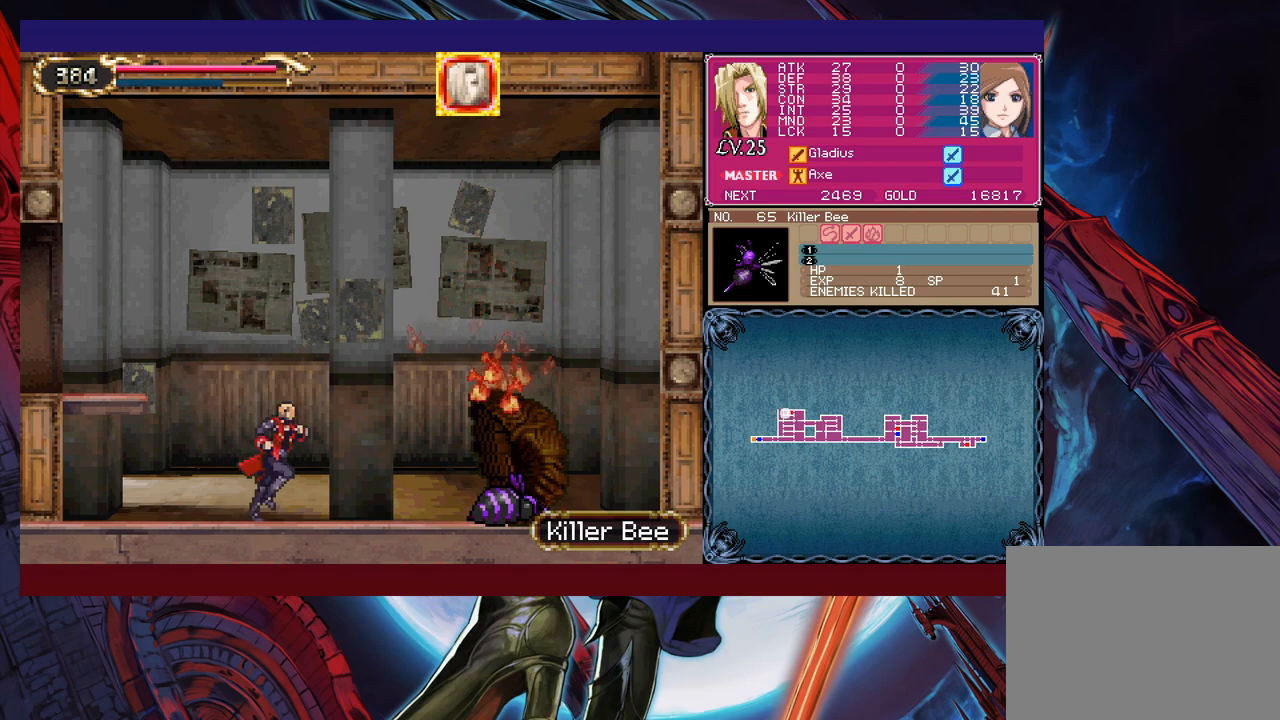
{"buttons": [], "left_stick": "down-right", "events": [[67, "left_stick", "left"], [83, "Y", "down"], [117, "B", "down"], [117, "Y", "up"], [133, "left_stick", "down-right"], [267, "B", "up"], [317, "B", "down"], [367, "B", "up"], [433, "B", "down"], [483, "B", "up"]]}
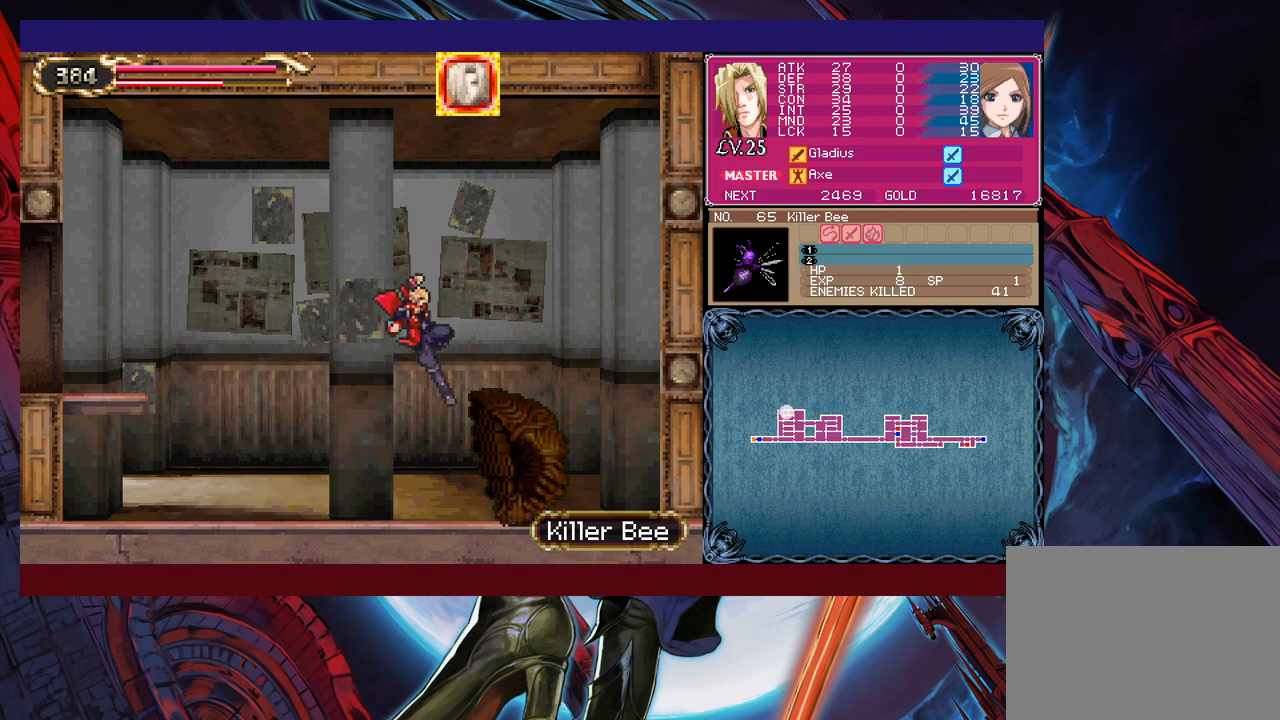
{"buttons": [], "left_stick": "left", "events": [[117, "left_stick", "center"], [217, "Y", "down"], [233, "B", "down"], [267, "Y", "up"], [333, "B", "up"], [333, "left_stick", "left"]]}